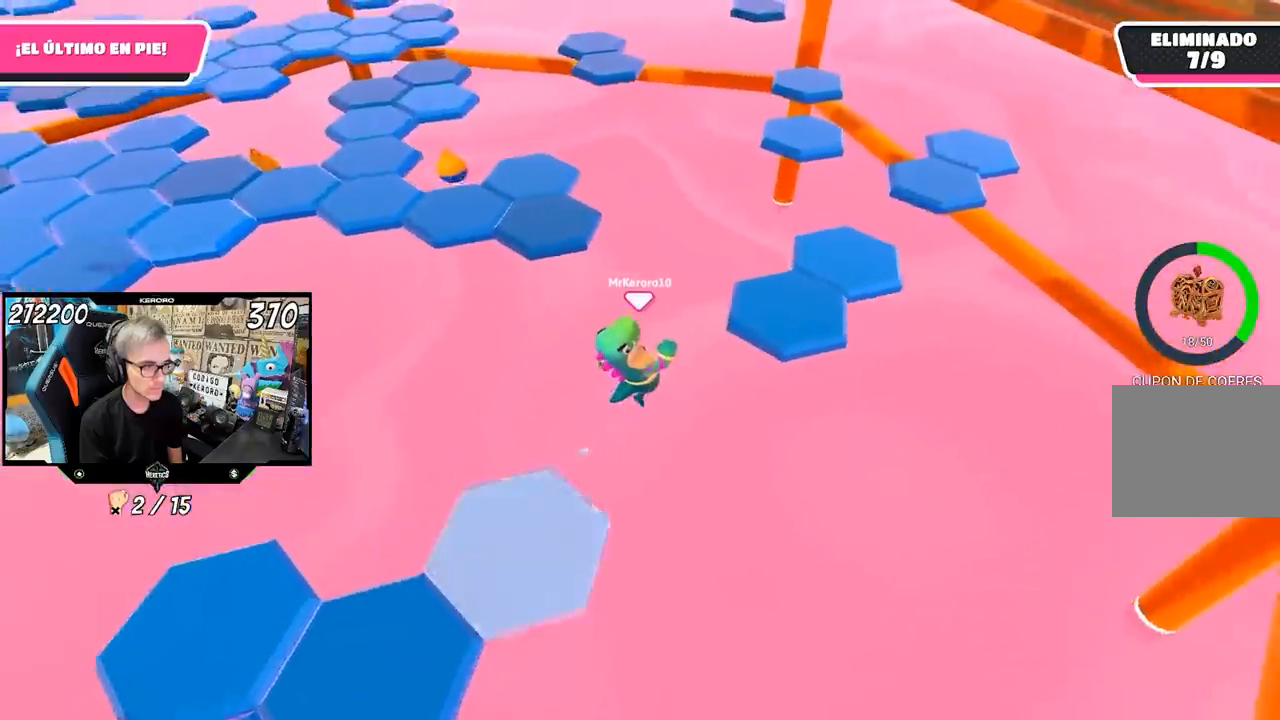
Gameplay with a controller (PlayStation layout); each line is a JSON object with the inputs held at the frame after it. "events" lists button and stick changes between this image and that frame as [ms after this image, input, new state], when the widget could be followed in between.
{"buttons": [], "left_stick": "up-right", "right_stick": "center", "events": [[100, "SQUARE", "down"], [200, "SQUARE", "up"], [233, "SQUARE", "down"], [367, "SQUARE", "up"], [400, "SQUARE", "down"], [500, "SQUARE", "up"]]}
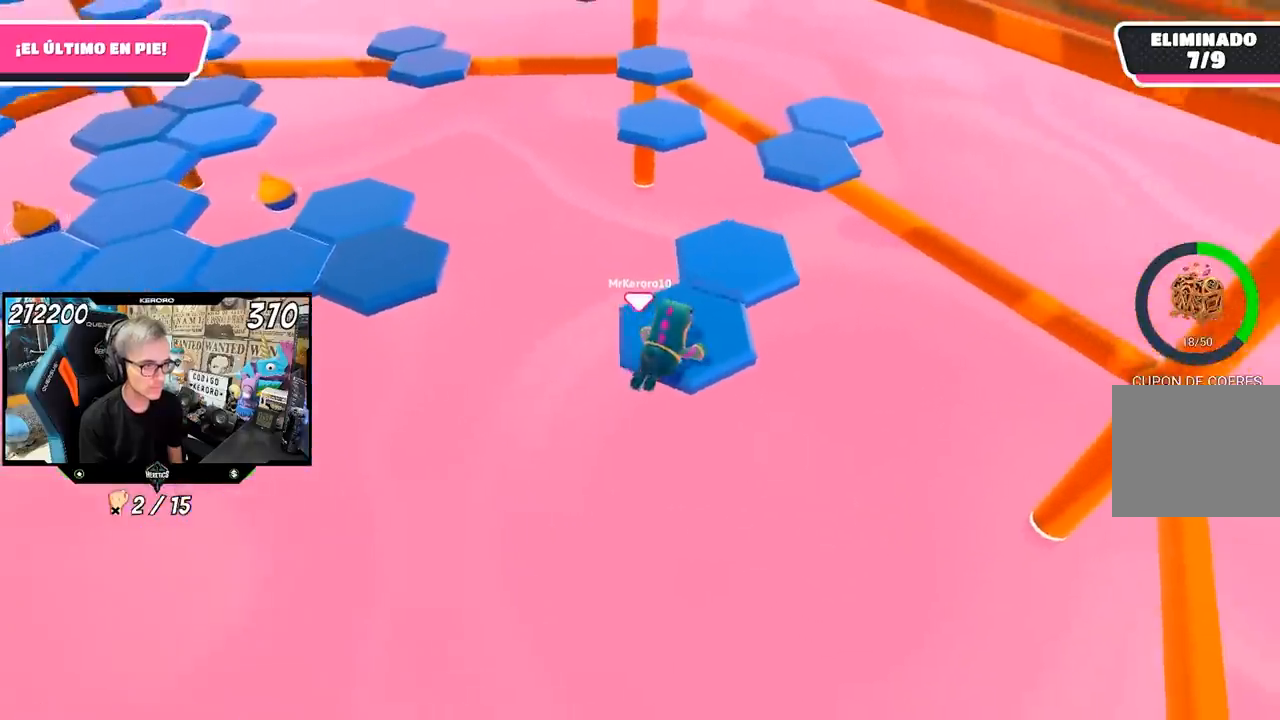
{"buttons": ["CROSS"], "left_stick": "up-right", "right_stick": "center", "events": [[167, "right_stick", "up"], [233, "right_stick", "center"], [333, "CROSS", "down"], [433, "CROSS", "up"], [500, "CROSS", "down"]]}
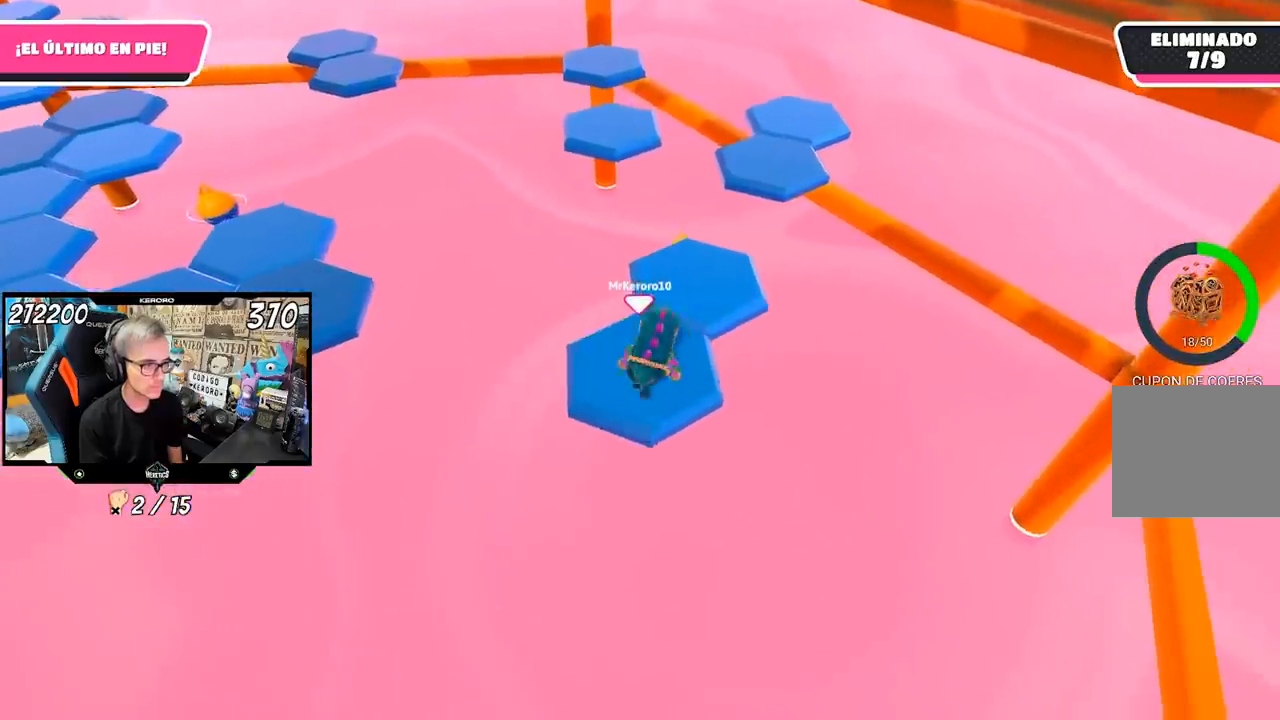
{"buttons": [], "left_stick": "right", "right_stick": "center", "events": [[67, "CROSS", "up"], [167, "CROSS", "down"], [233, "CROSS", "up"], [267, "CROSS", "down"], [367, "CROSS", "up"], [500, "left_stick", "right"]]}
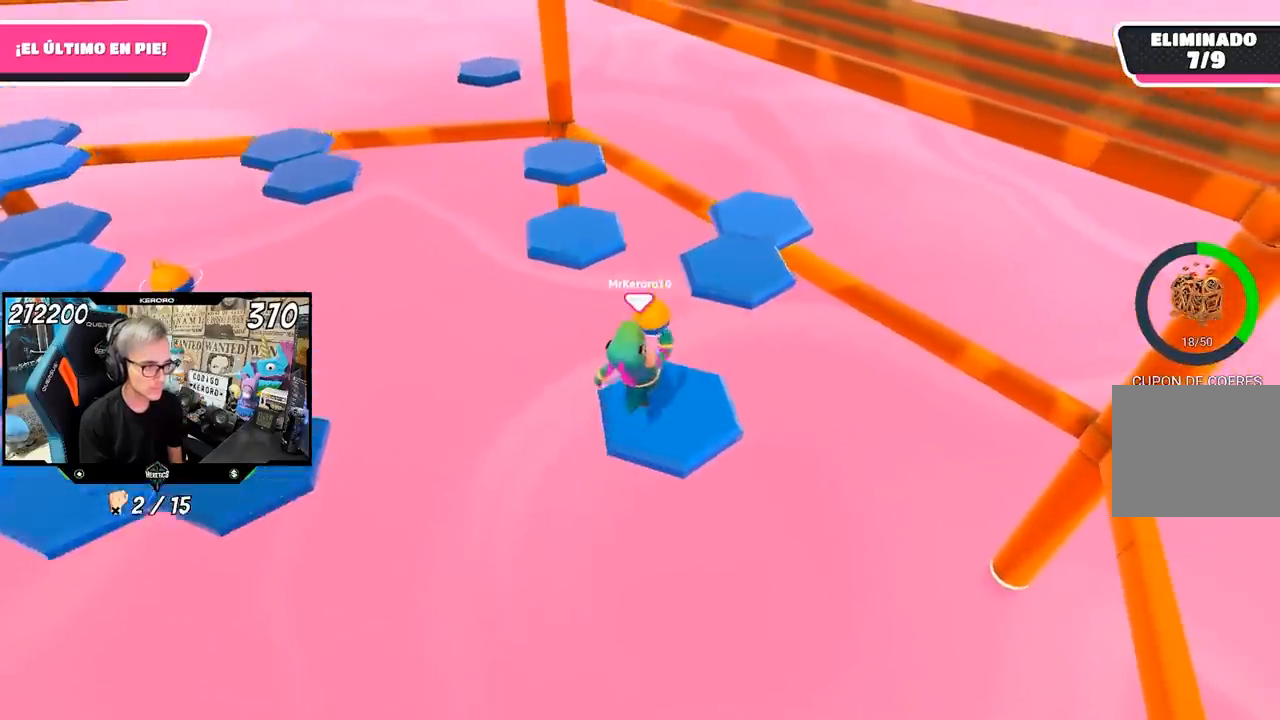
{"buttons": [], "left_stick": "up-right", "right_stick": "center", "events": [[33, "left_stick", "down-right"], [83, "left_stick", "down"], [100, "right_stick", "left"], [233, "right_stick", "center"], [267, "left_stick", "up"], [300, "right_stick", "right"], [367, "left_stick", "up-right"], [400, "right_stick", "center"]]}
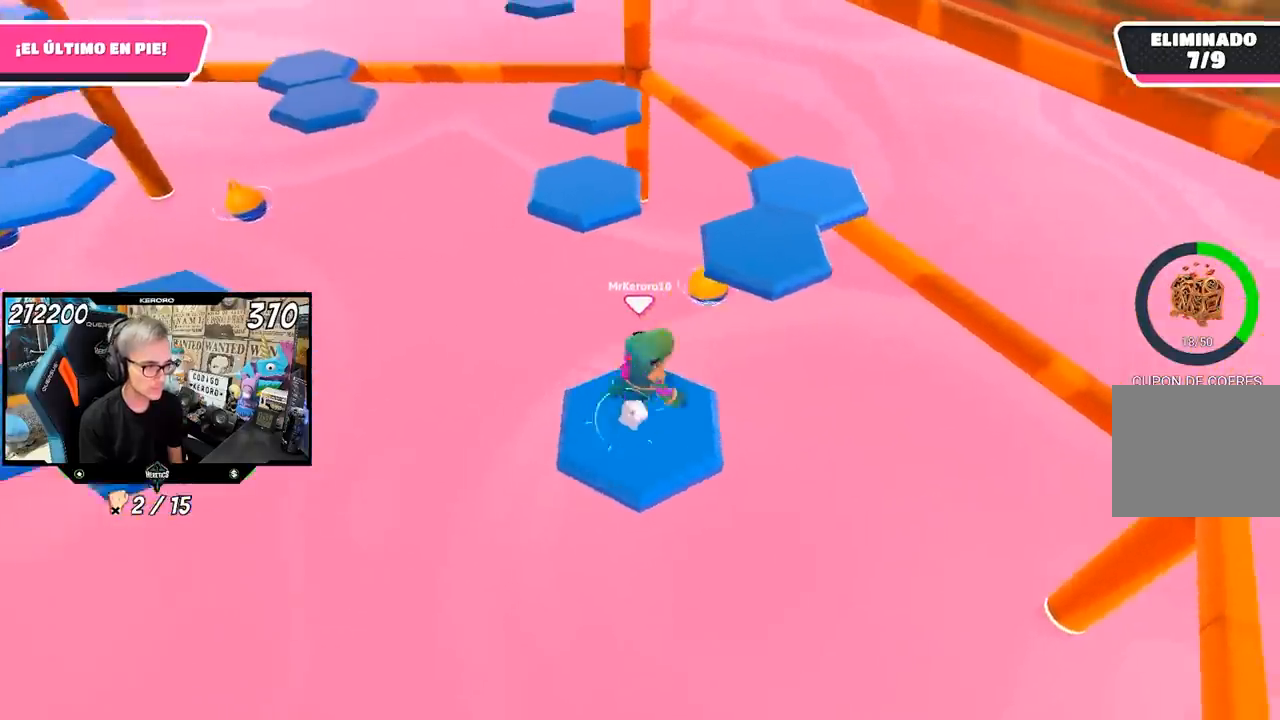
{"buttons": [], "left_stick": "up-right", "right_stick": "center", "events": [[100, "CROSS", "down"], [367, "CROSS", "up"]]}
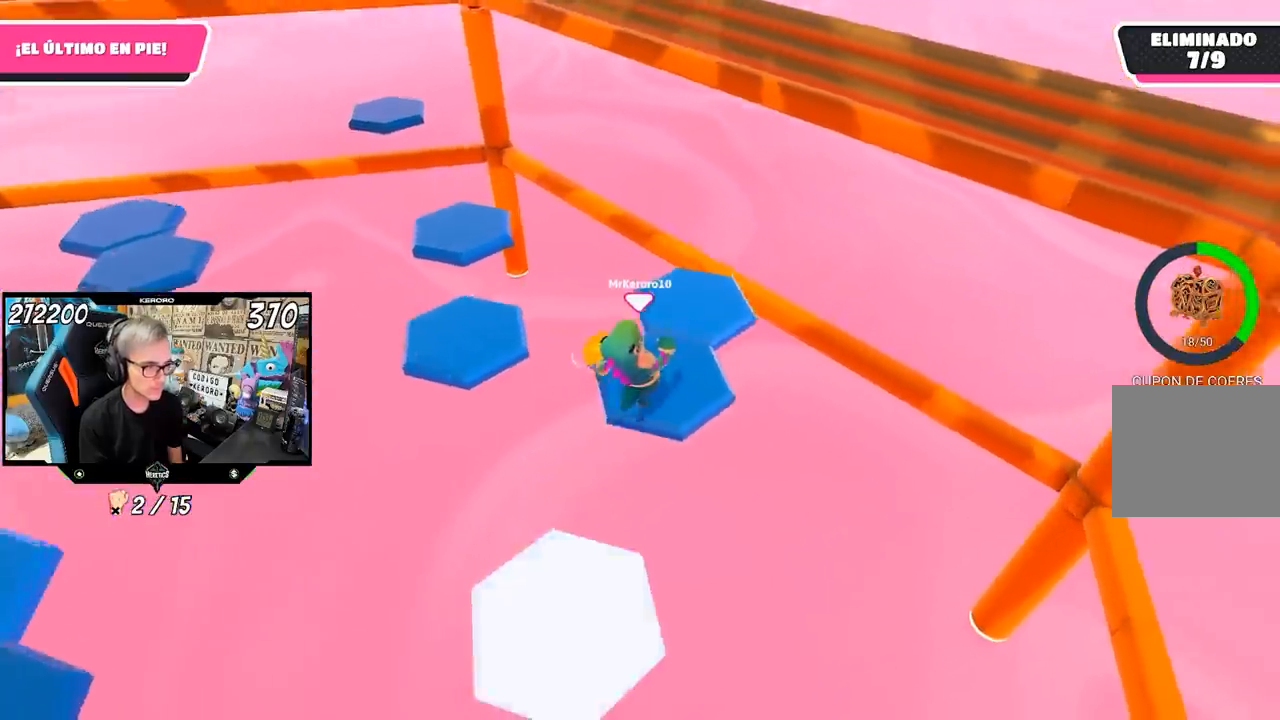
{"buttons": ["CROSS"], "left_stick": "up-right", "right_stick": "center", "events": [[33, "right_stick", "left"], [67, "left_stick", "center"], [167, "left_stick", "down-left"], [167, "right_stick", "center"], [233, "left_stick", "left"], [367, "left_stick", "up-right"], [433, "CROSS", "down"]]}
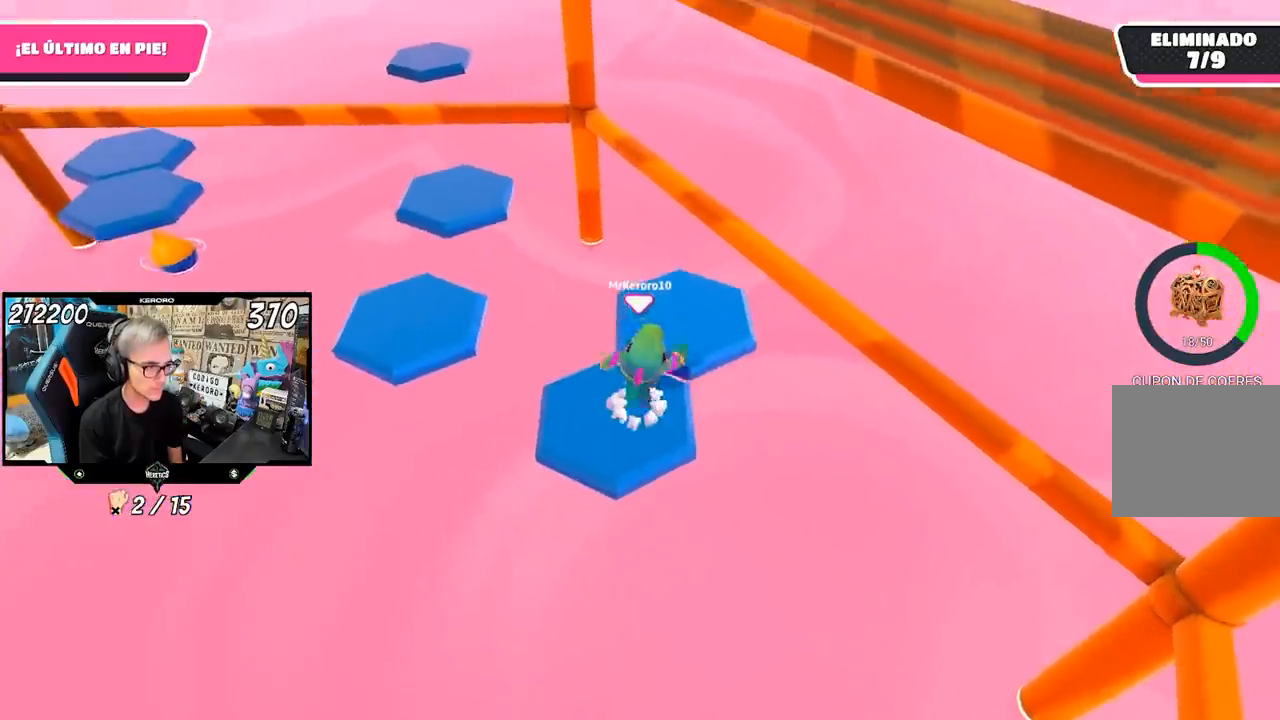
{"buttons": [], "left_stick": "up-left", "right_stick": "left", "events": [[33, "CROSS", "up"], [133, "right_stick", "left"], [233, "left_stick", "left"], [467, "left_stick", "up-left"]]}
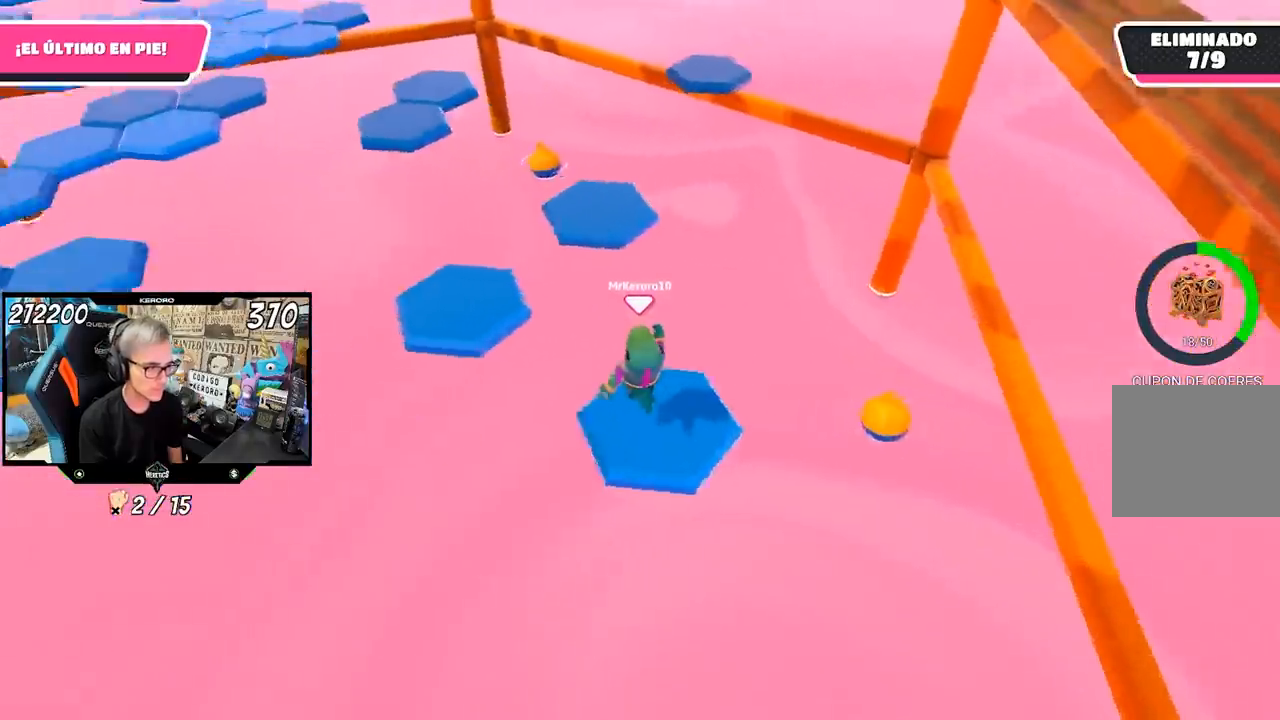
{"buttons": ["CROSS"], "left_stick": "up", "right_stick": "center", "events": [[100, "right_stick", "center"], [367, "CROSS", "down"], [433, "left_stick", "up"]]}
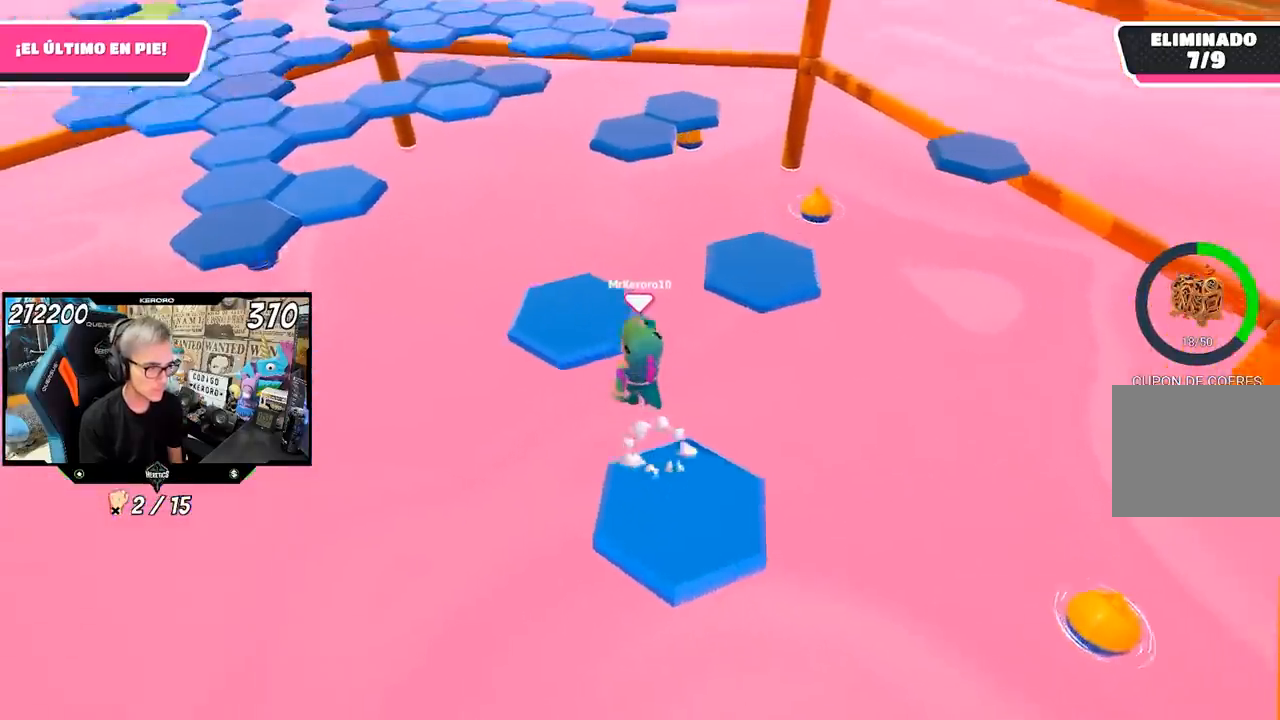
{"buttons": [], "left_stick": "right", "right_stick": "right", "events": [[100, "CROSS", "up"], [383, "left_stick", "right"], [383, "right_stick", "right"]]}
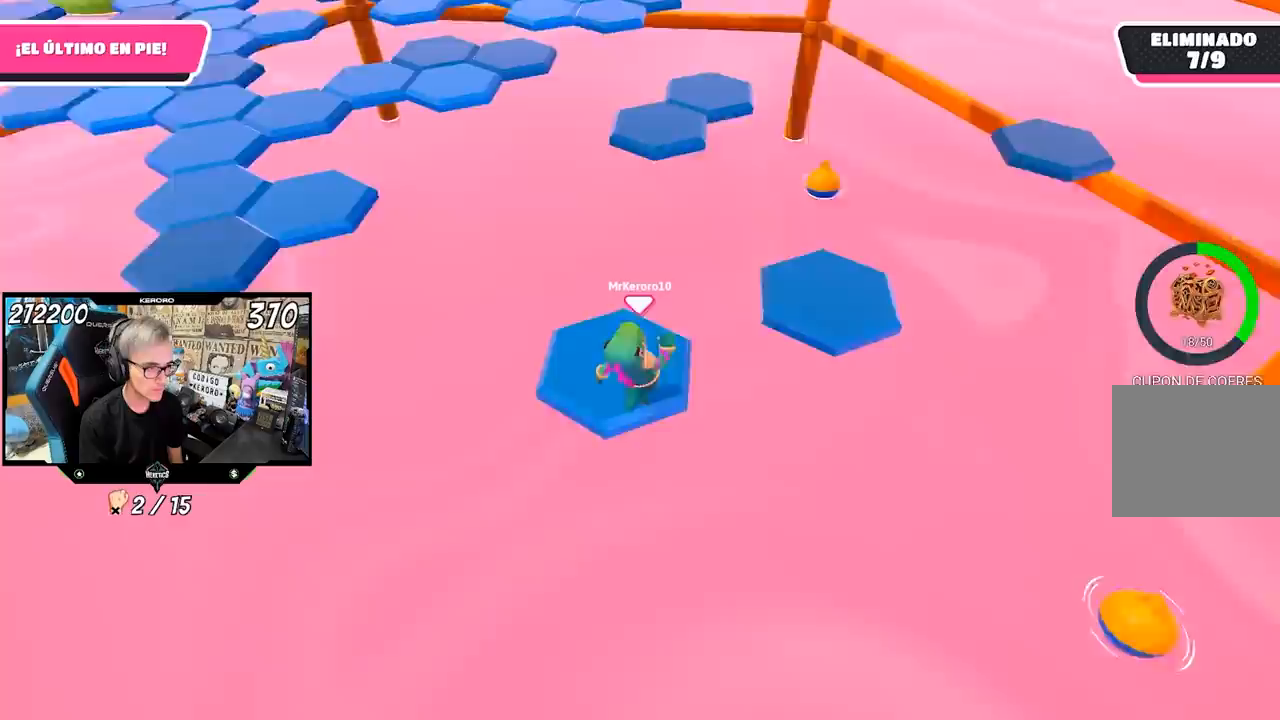
{"buttons": [], "left_stick": "up-right", "right_stick": "center", "events": [[67, "right_stick", "center"], [233, "left_stick", "up-right"], [300, "CROSS", "down"], [467, "CROSS", "up"]]}
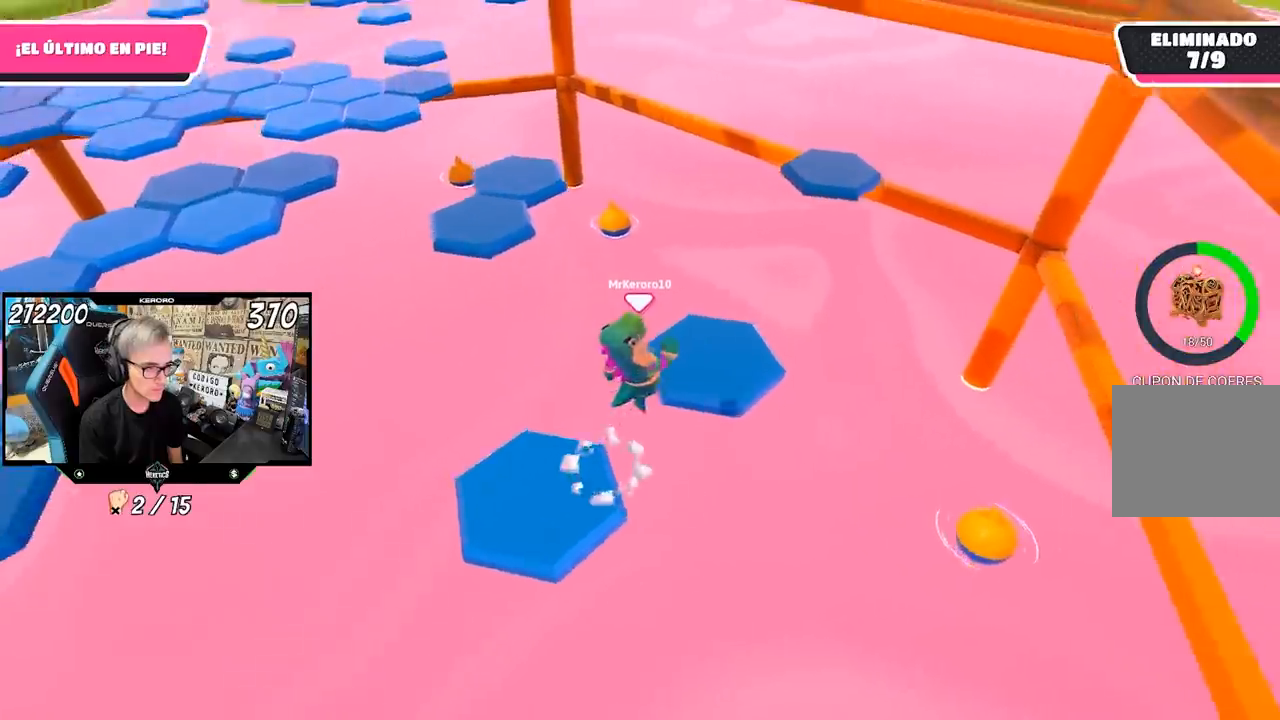
{"buttons": [], "left_stick": "up", "right_stick": "center", "events": [[100, "right_stick", "left"], [133, "left_stick", "down-left"], [333, "left_stick", "up-left"], [433, "left_stick", "up"], [500, "right_stick", "center"]]}
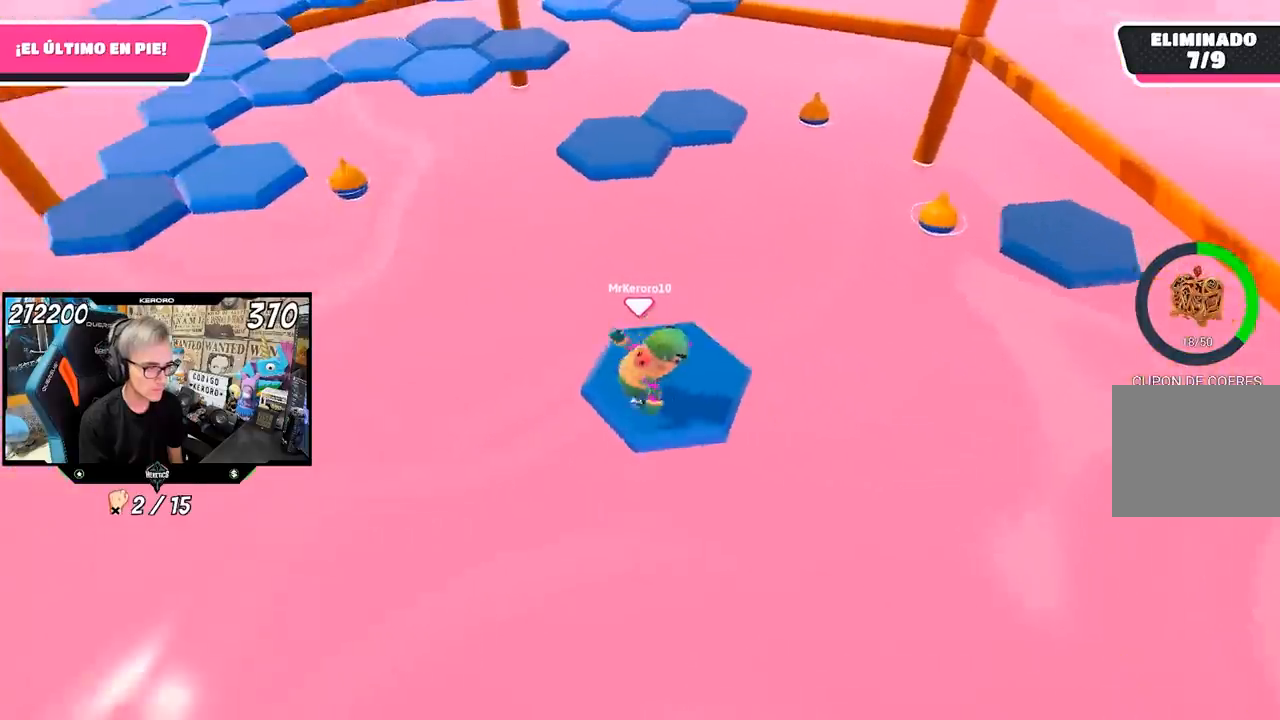
{"buttons": ["CROSS"], "left_stick": "up", "right_stick": "center", "events": [[367, "CROSS", "down"]]}
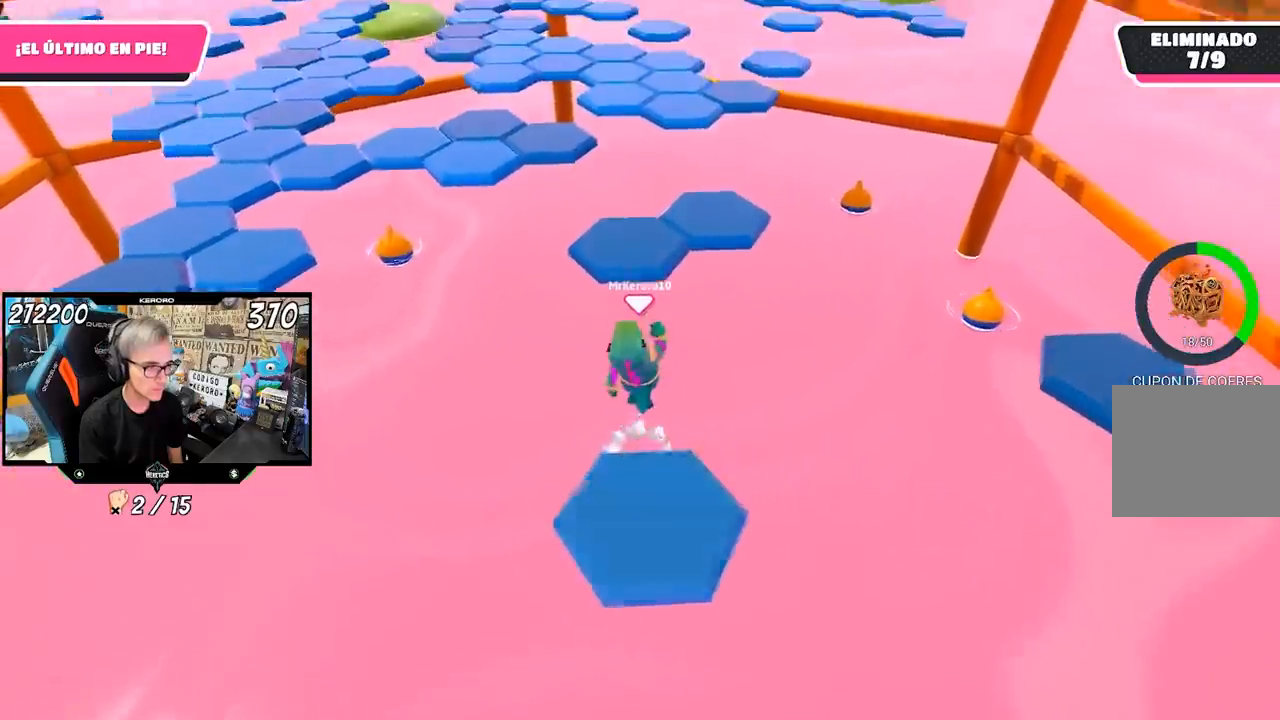
{"buttons": ["SQUARE"], "left_stick": "up", "right_stick": "center", "events": [[33, "CROSS", "up"], [167, "SQUARE", "down"], [267, "SQUARE", "up"], [367, "SQUARE", "down"], [467, "SQUARE", "up"], [500, "SQUARE", "down"]]}
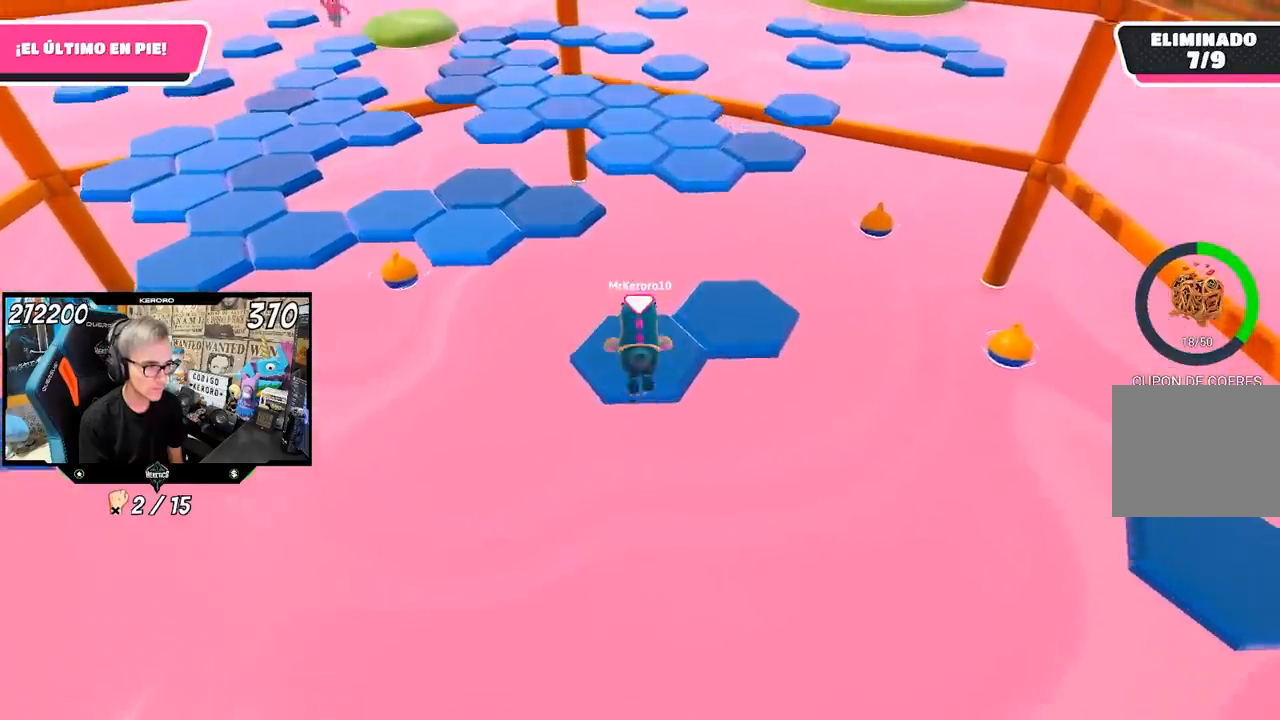
{"buttons": ["CROSS"], "left_stick": "right", "right_stick": "center", "events": [[100, "SQUARE", "up"], [233, "left_stick", "right"], [317, "left_stick", "down-right"], [333, "CROSS", "down"], [433, "CROSS", "up"], [450, "left_stick", "right"], [500, "CROSS", "down"]]}
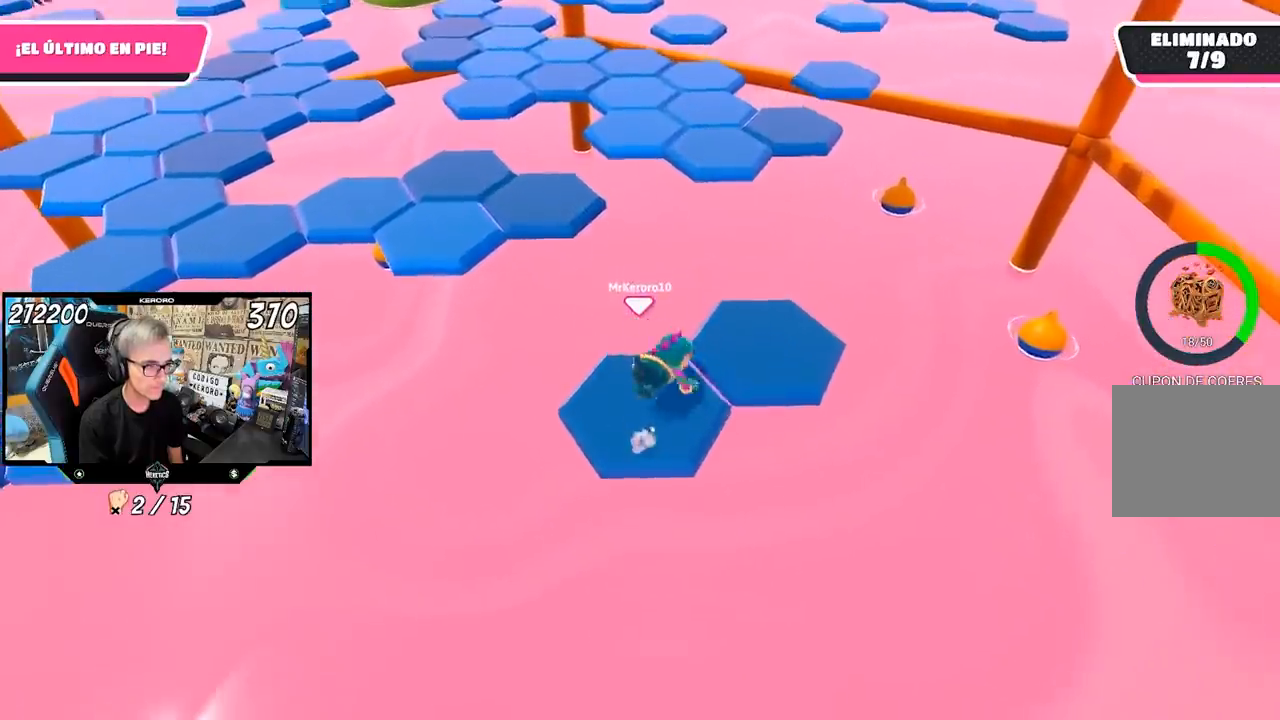
{"buttons": ["CROSS"], "left_stick": "up-right", "right_stick": "center", "events": [[100, "CROSS", "up"], [133, "left_stick", "up-right"], [167, "CROSS", "down"], [233, "CROSS", "up"], [300, "CROSS", "down"], [367, "CROSS", "up"], [433, "CROSS", "down"]]}
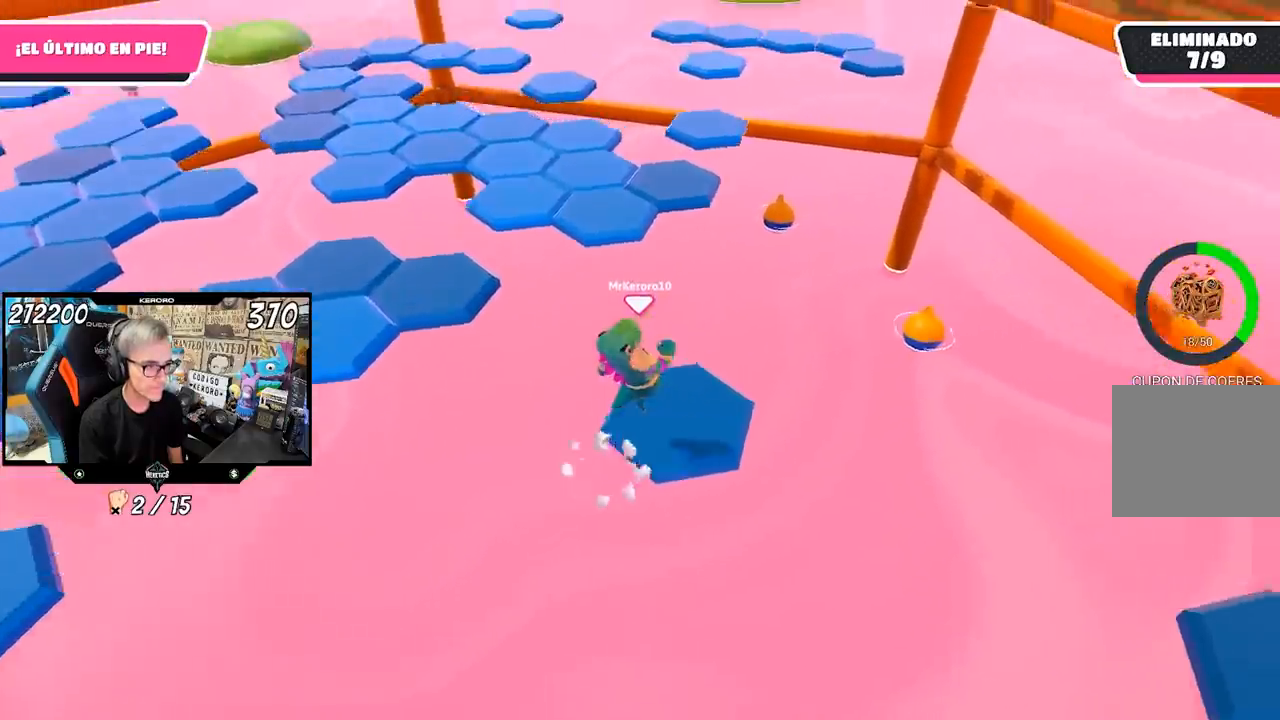
{"buttons": [], "left_stick": "up-left", "right_stick": "center", "events": [[33, "CROSS", "up"], [50, "R1", "down"], [67, "left_stick", "left"], [117, "R1", "up"], [133, "right_stick", "left"], [300, "left_stick", "up-left"], [433, "right_stick", "center"]]}
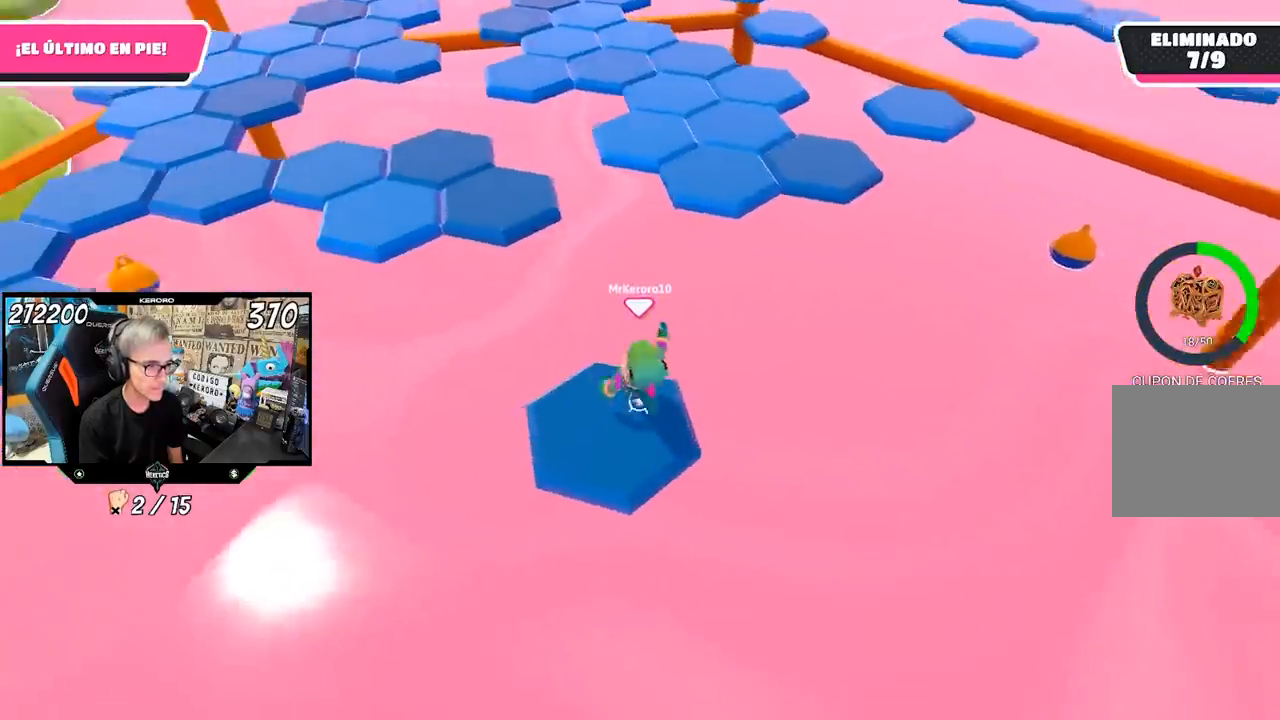
{"buttons": [], "left_stick": "up-left", "right_stick": "center", "events": [[200, "CROSS", "down"], [400, "CROSS", "up"]]}
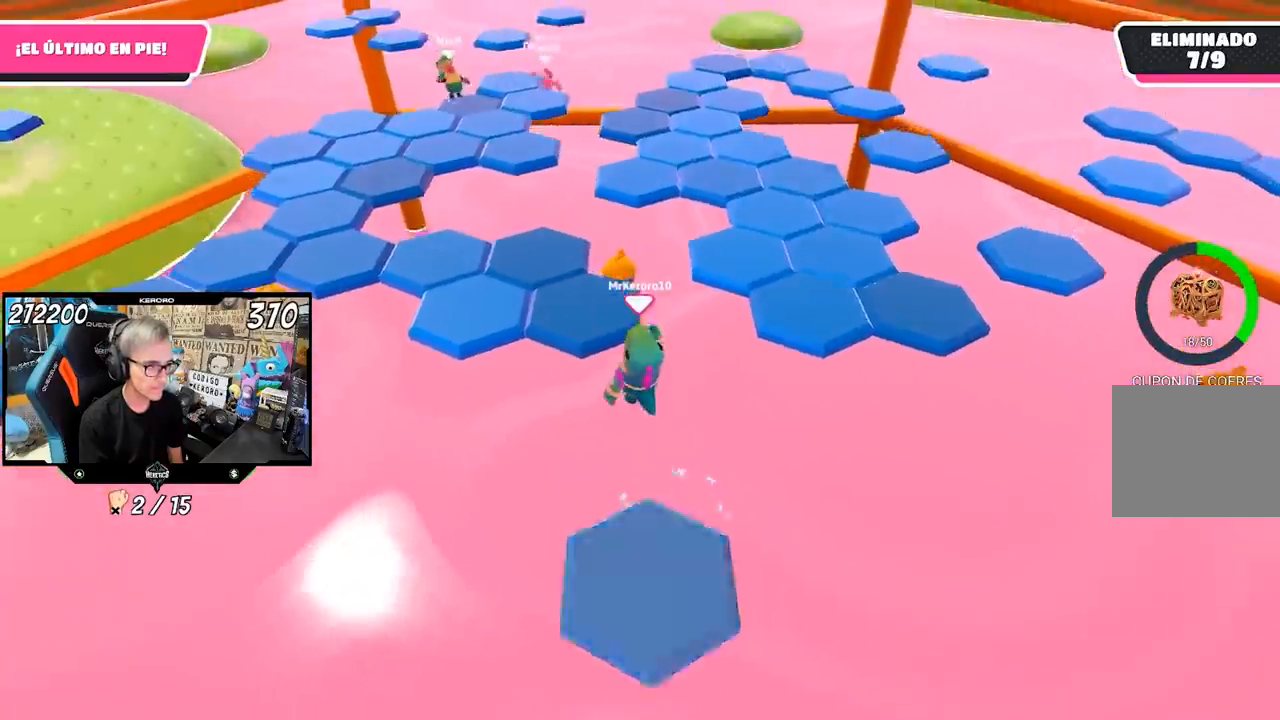
{"buttons": [], "left_stick": "up-left", "right_stick": "center", "events": [[33, "SQUARE", "down"], [133, "SQUARE", "up"], [200, "SQUARE", "down"], [300, "SQUARE", "up"]]}
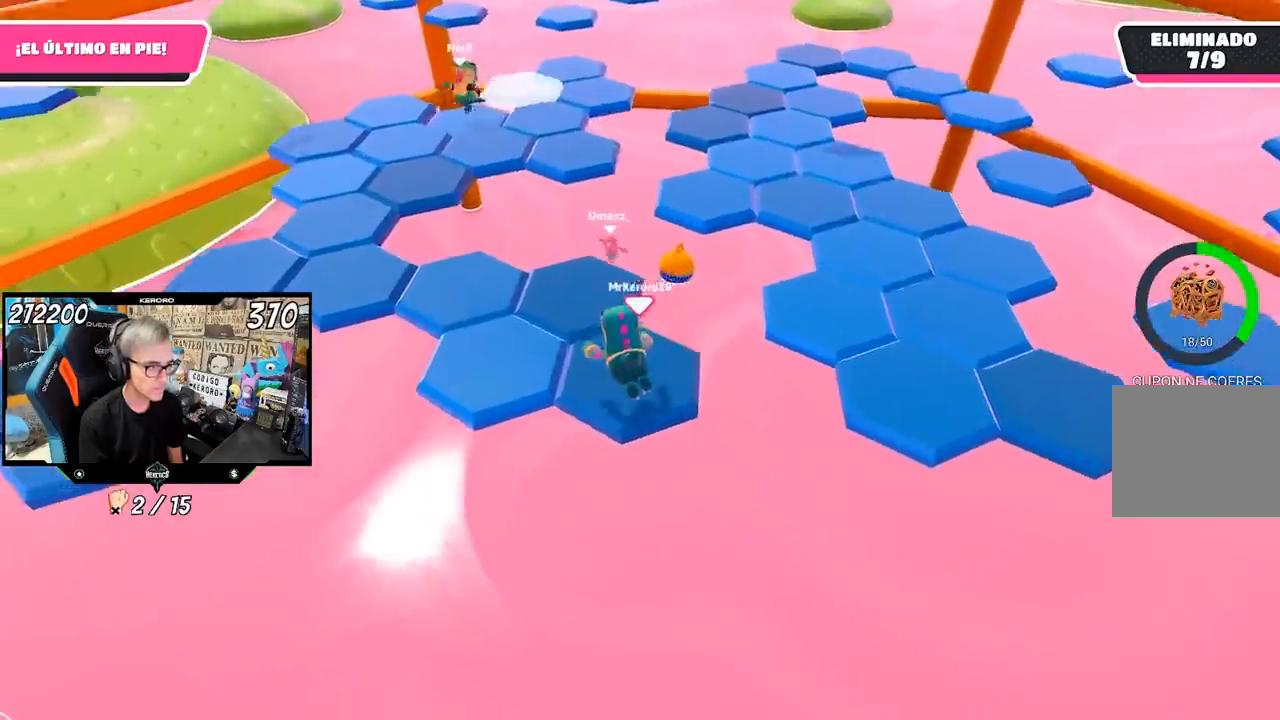
{"buttons": [], "left_stick": "up-left", "right_stick": "center", "events": [[33, "left_stick", "down-left"], [233, "CROSS", "down"], [283, "left_stick", "up-left"], [300, "CROSS", "up"], [400, "CROSS", "down"], [467, "CROSS", "up"]]}
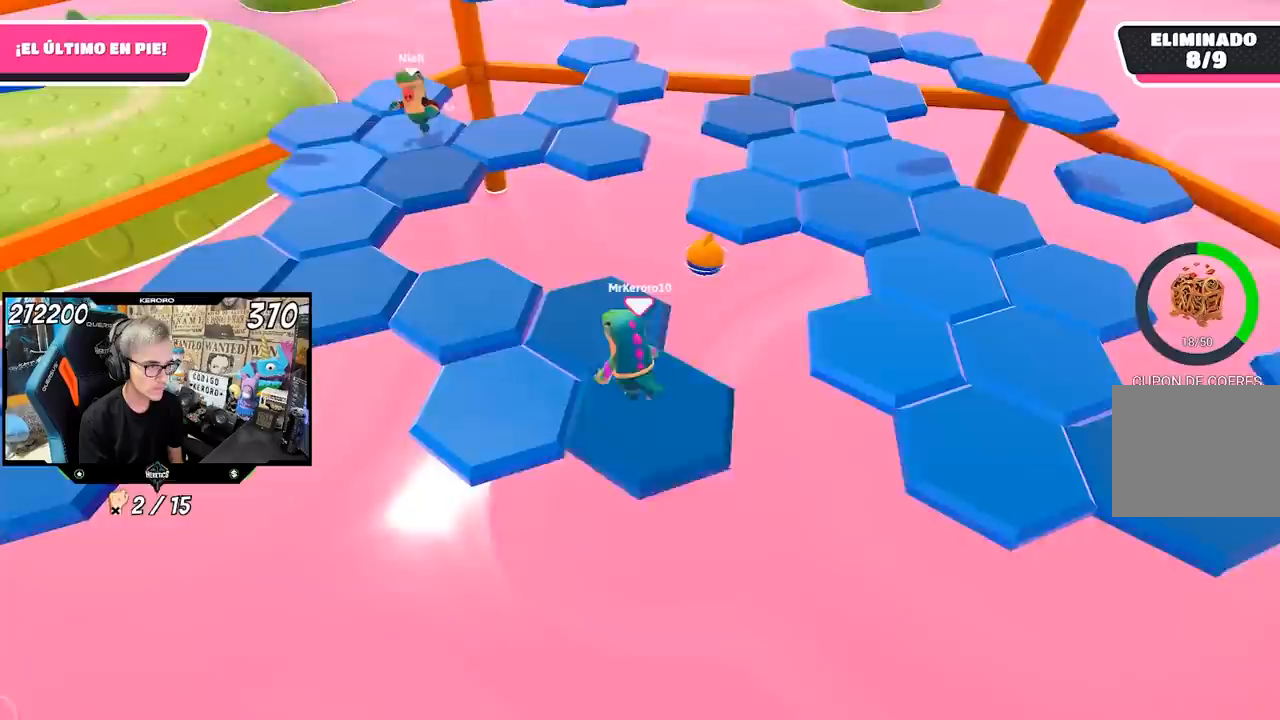
{"buttons": [], "left_stick": "left", "right_stick": "center", "events": [[33, "CROSS", "down"], [133, "CROSS", "up"], [200, "CROSS", "down"], [283, "left_stick", "left"], [300, "CROSS", "up"]]}
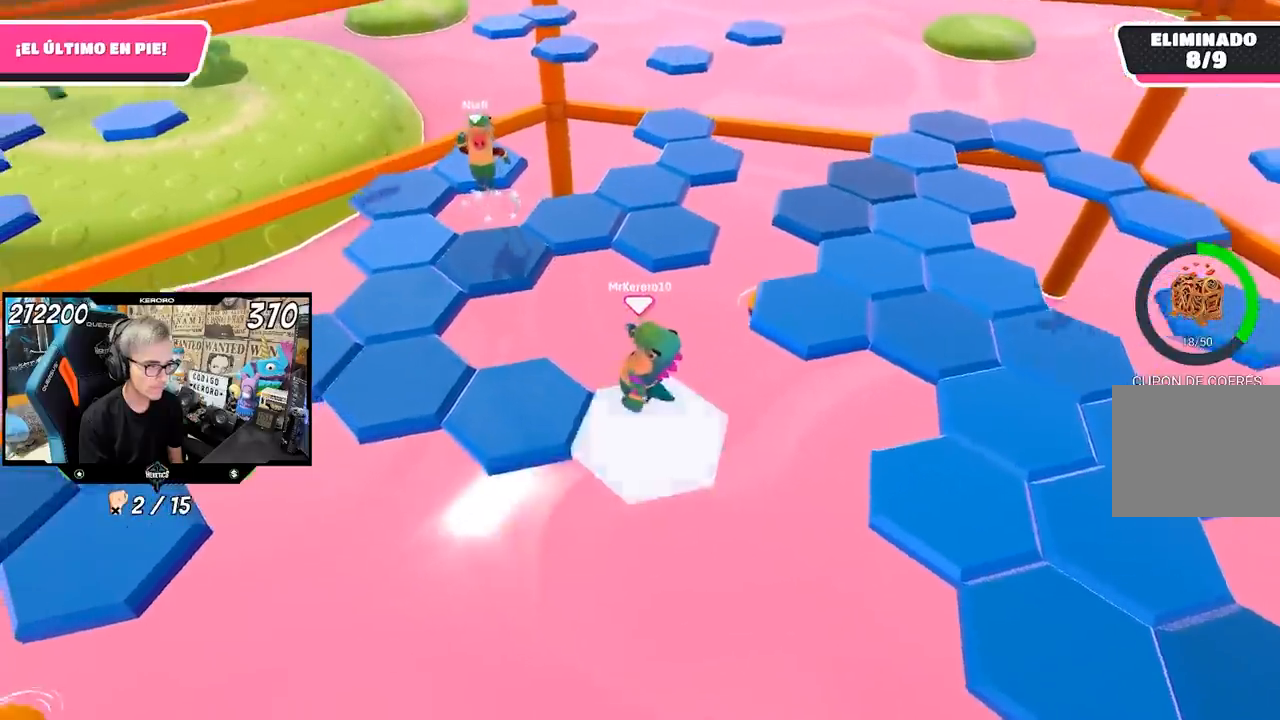
{"buttons": [], "left_stick": "down-left", "right_stick": "right", "events": [[67, "SQUARE", "down"], [167, "SQUARE", "up"], [433, "left_stick", "down-left"], [500, "right_stick", "right"]]}
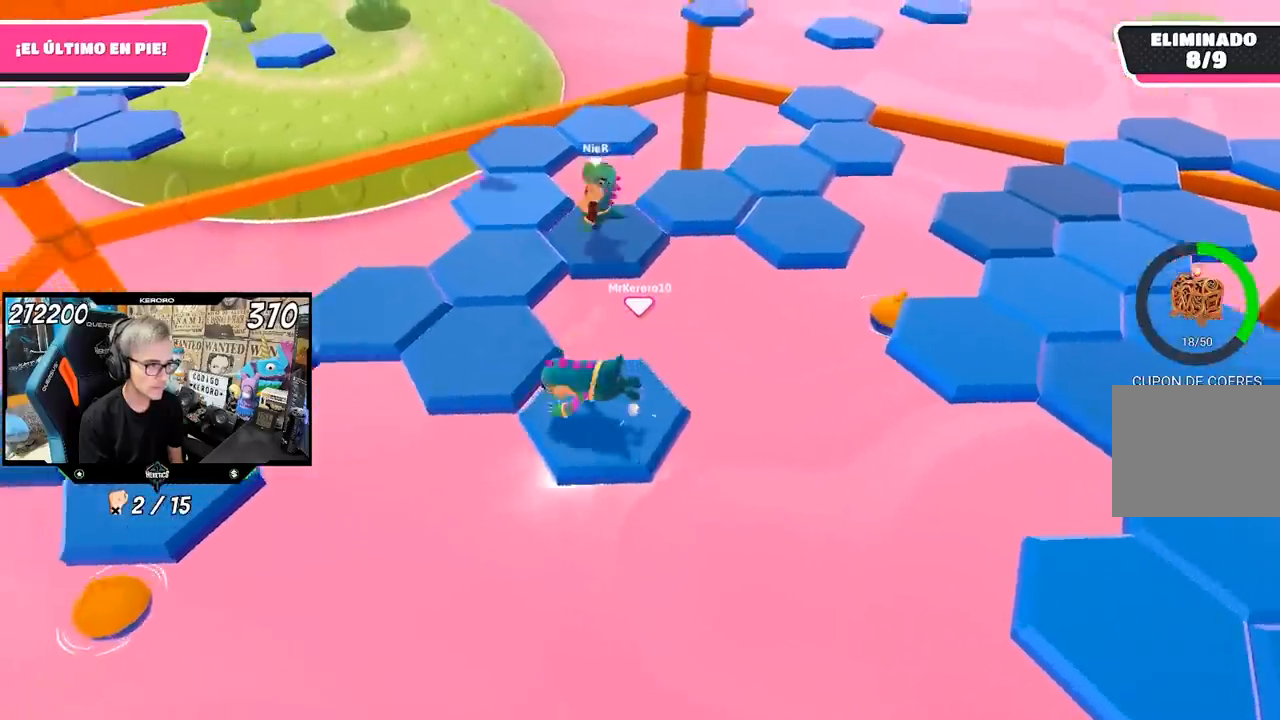
{"buttons": [], "left_stick": "up-left", "right_stick": "center", "events": [[133, "left_stick", "left"], [133, "right_stick", "center"], [233, "CROSS", "down"], [333, "CROSS", "up"], [400, "CROSS", "down"], [500, "CROSS", "up"], [500, "left_stick", "up-left"]]}
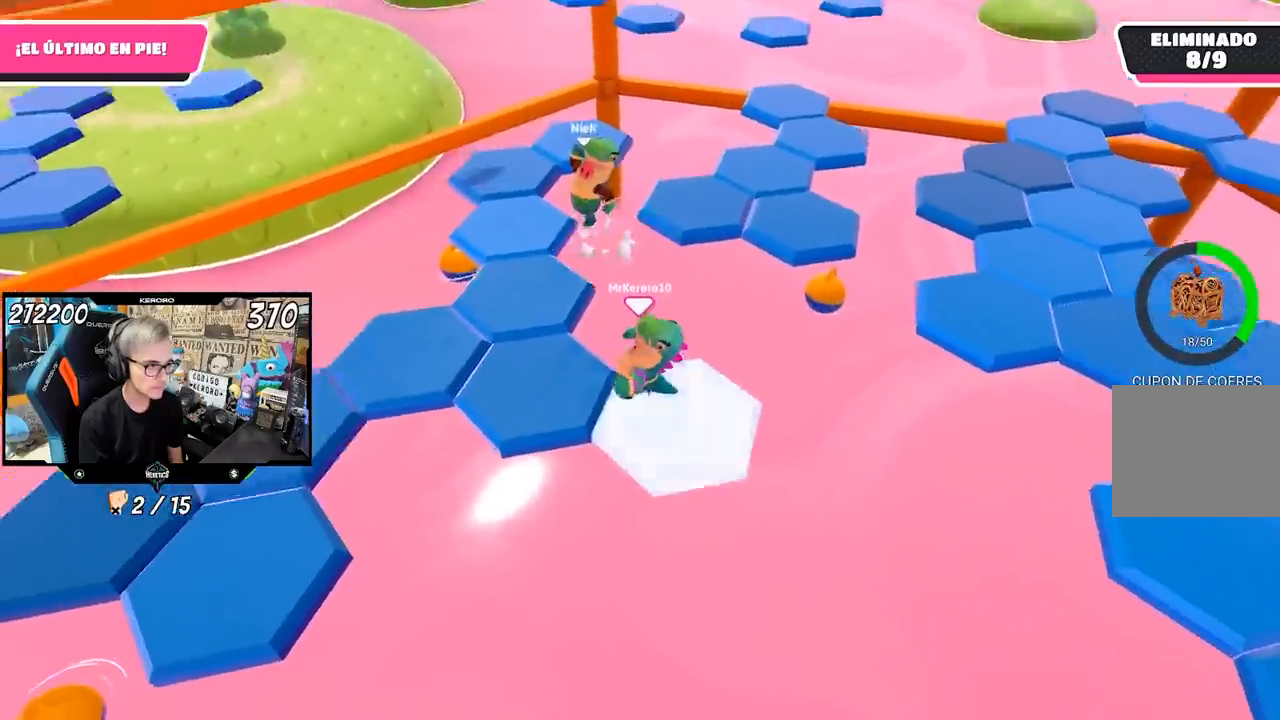
{"buttons": [], "left_stick": "left", "right_stick": "left", "events": [[67, "CROSS", "down"], [133, "CROSS", "up"], [250, "left_stick", "down-left"], [300, "left_stick", "down"], [367, "right_stick", "left"], [400, "left_stick", "left"]]}
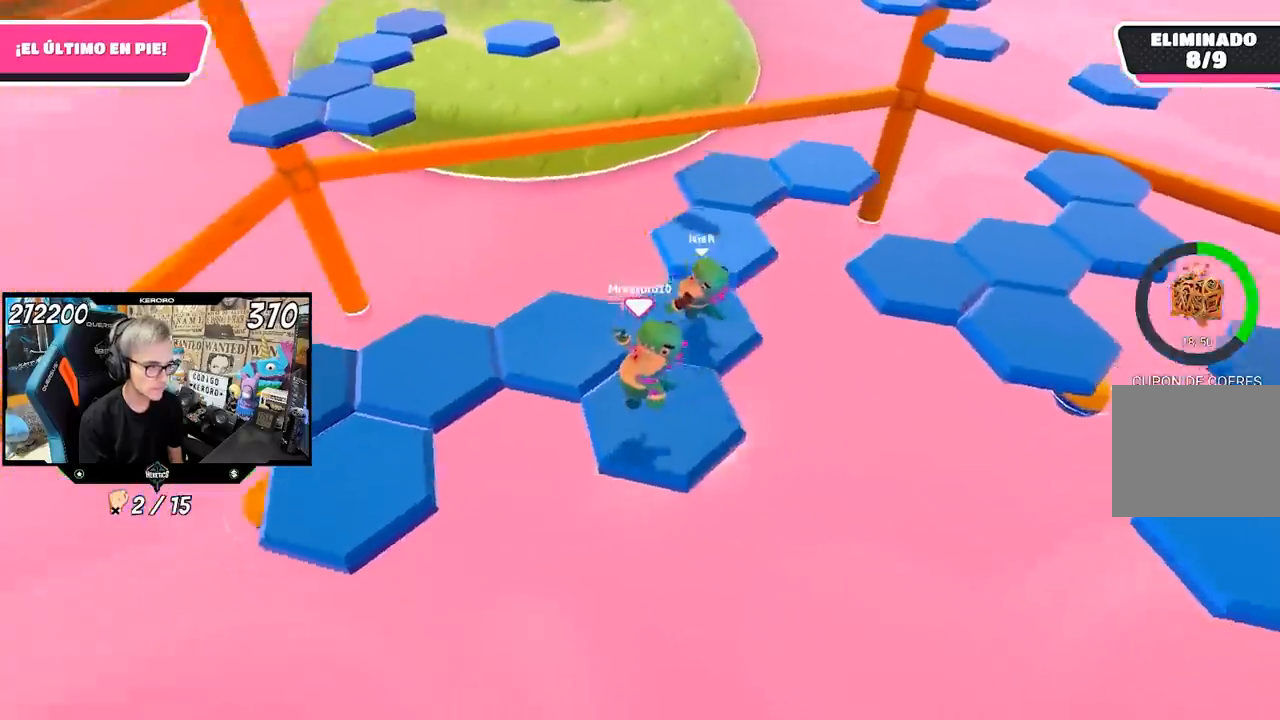
{"buttons": [], "left_stick": "up", "right_stick": "left", "events": [[100, "right_stick", "center"], [167, "CROSS", "down"], [233, "left_stick", "up-left"], [300, "CROSS", "up"], [350, "left_stick", "up"], [467, "right_stick", "left"]]}
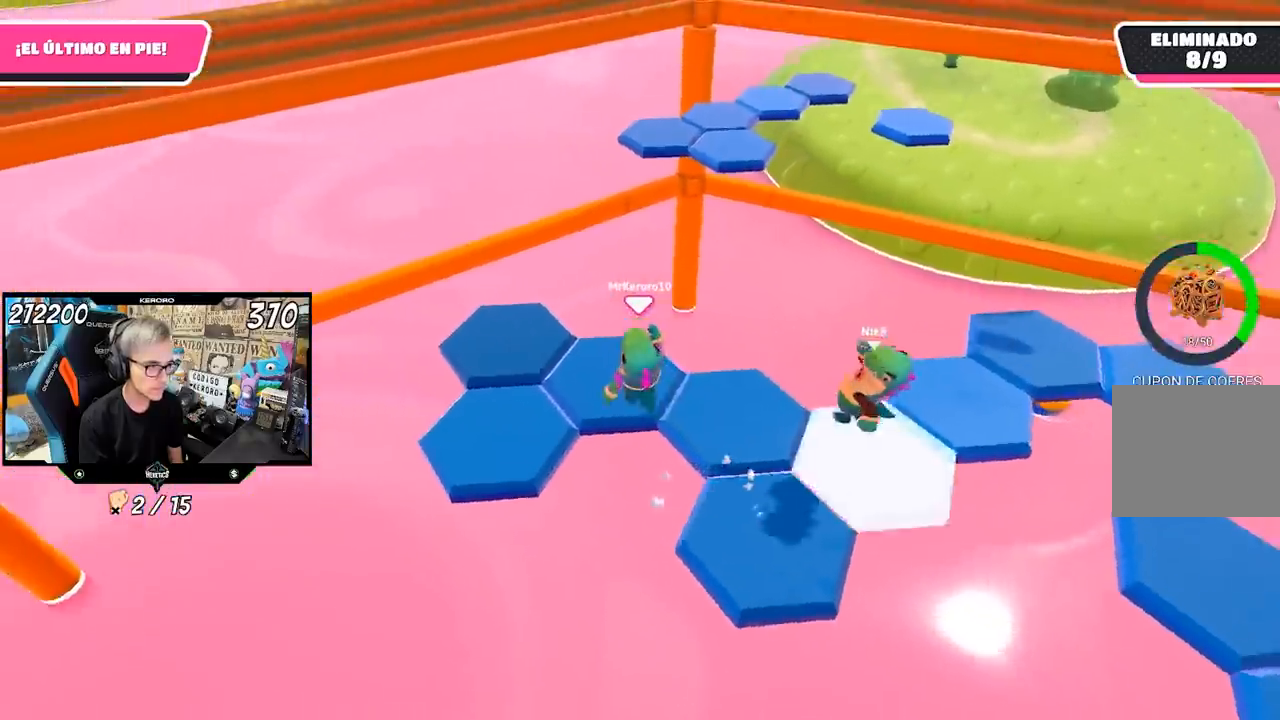
{"buttons": ["CROSS"], "left_stick": "down-left", "right_stick": "center"}
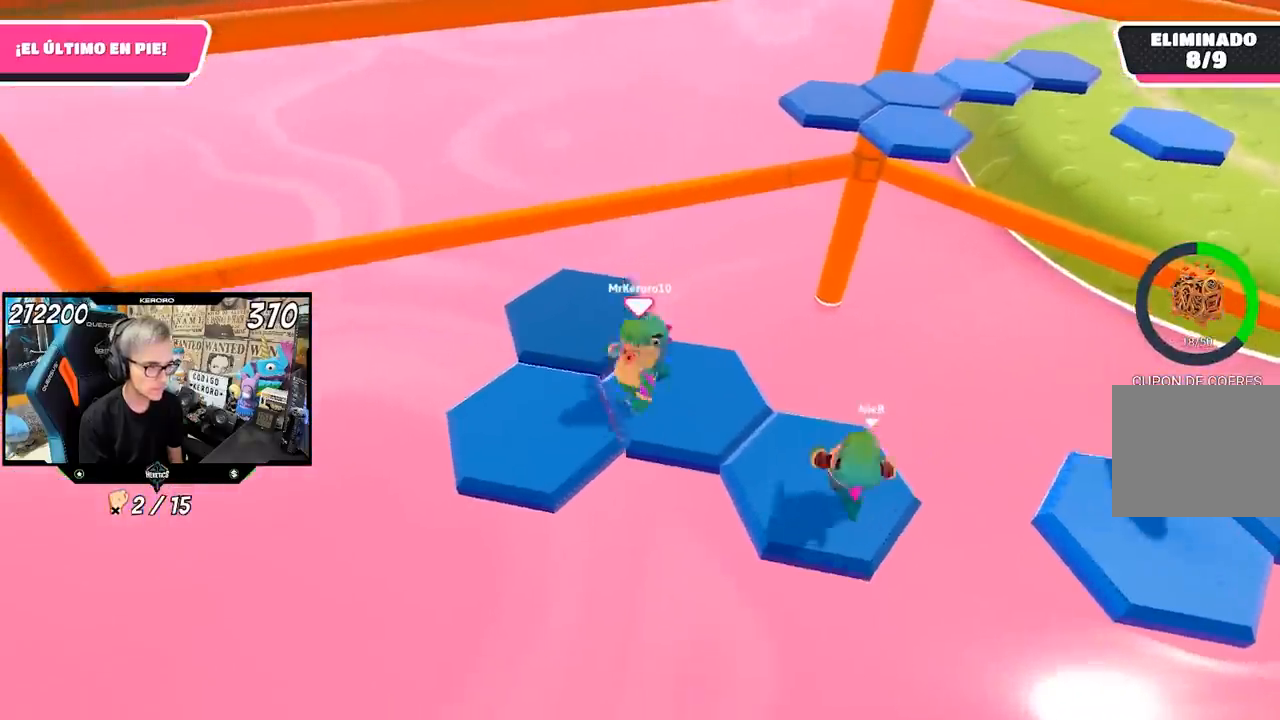
{"buttons": [], "left_stick": "down-right", "right_stick": "right", "events": [[17, "left_stick", "left"], [100, "CROSS", "up"], [233, "right_stick", "down-right"], [300, "right_stick", "right"], [350, "left_stick", "center"], [400, "left_stick", "down-right"]]}
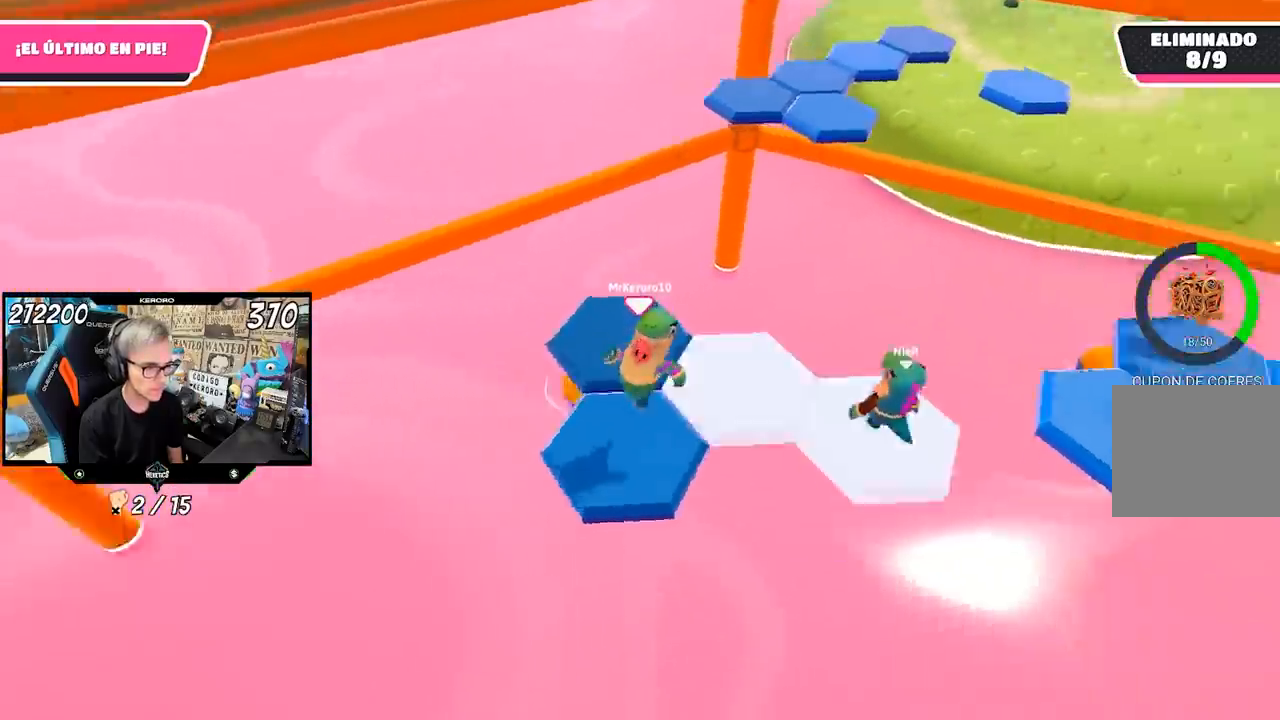
{"buttons": ["CROSS"], "left_stick": "up-right", "right_stick": "center", "events": [[33, "left_stick", "right"], [133, "left_stick", "up-right"], [267, "right_stick", "center"], [500, "CROSS", "down"]]}
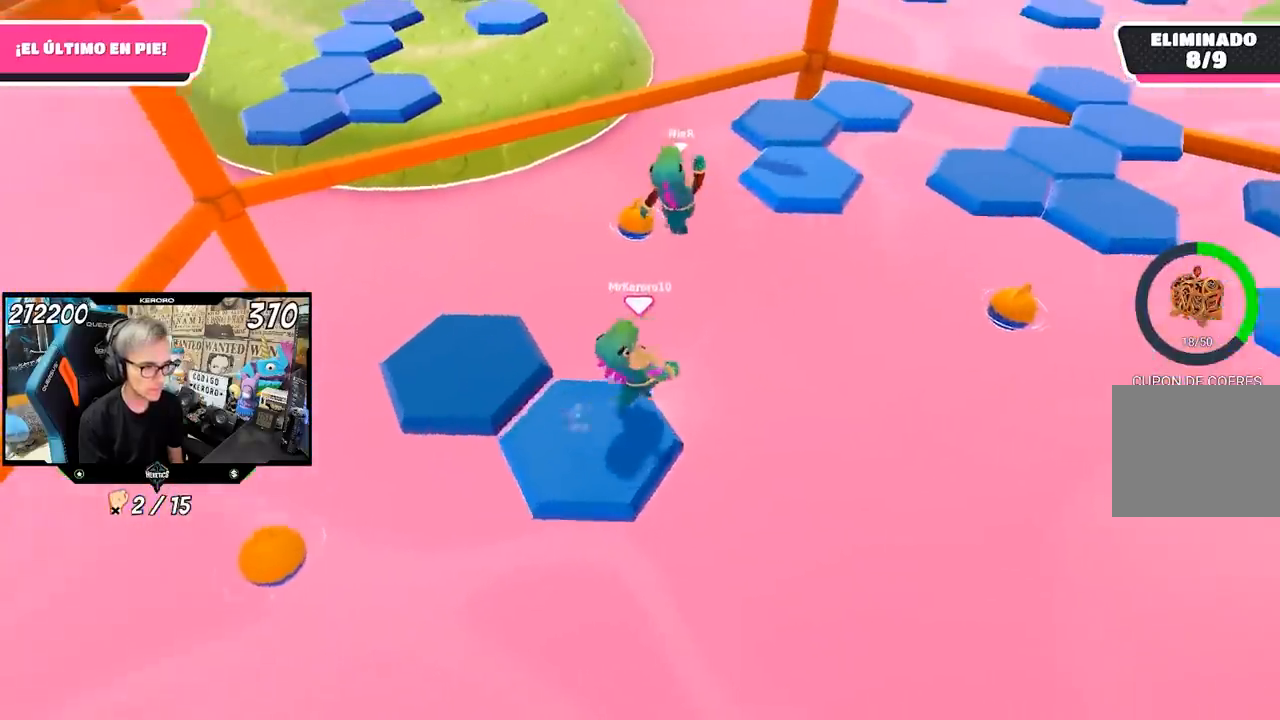
{"buttons": [], "left_stick": "up", "right_stick": "center", "events": [[267, "CROSS", "up"], [367, "left_stick", "up"], [400, "SQUARE", "down"], [500, "SQUARE", "up"]]}
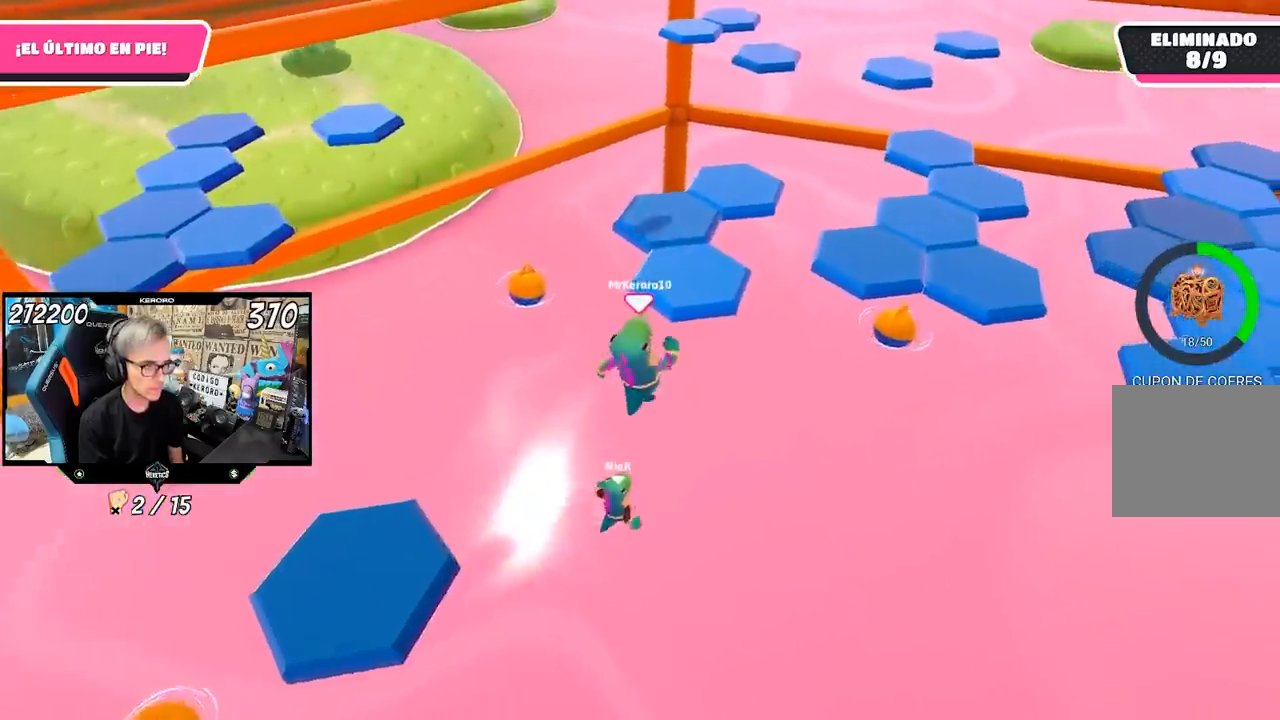
{"buttons": [], "left_stick": "up", "right_stick": "up", "events": [[33, "SQUARE", "down"], [133, "SQUARE", "up"], [200, "SQUARE", "down"], [300, "SQUARE", "up"], [433, "right_stick", "up"]]}
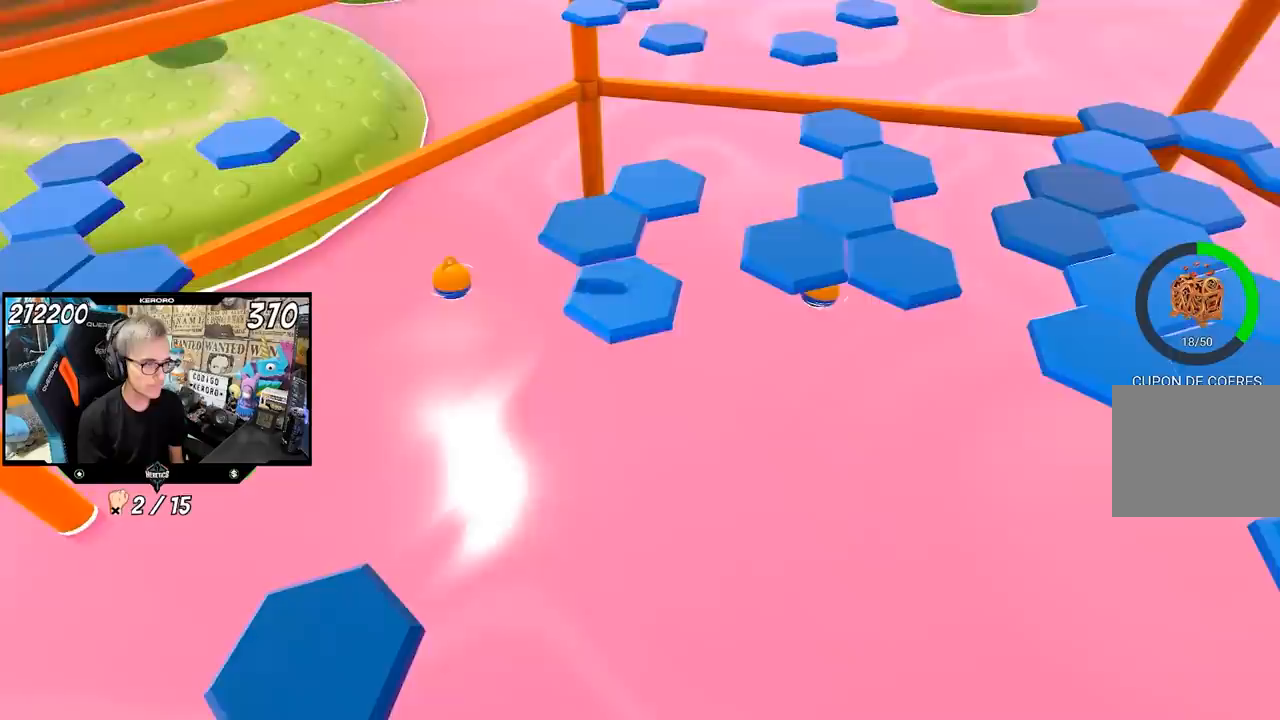
{"buttons": [], "left_stick": "center", "right_stick": "center"}